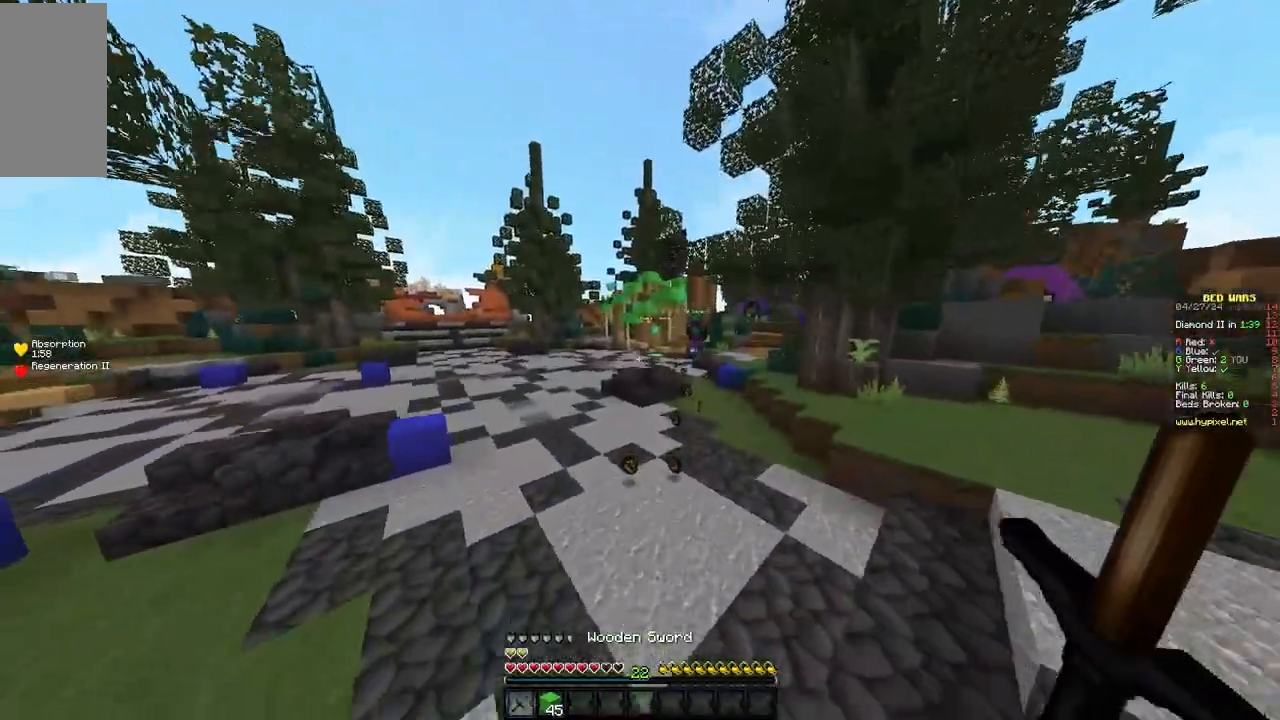
Gameplay with keyboard and mouse; each line is a JSON object with the keys and mouse buttons held at the frame after it. "events" lists presses ("down") and releases ("up") of "a", "d", "s", "w", "mouse_left" and "mouse_right" between this image and that frame as [ms after this image, input, new state], when the widget could be followed in between. "mouse_left", "mouse_right" = the "left", "right" buttons of the "mouse" list. No other keys are recorded. Fast repeated clicks can show as one long hold. Mouse movement is not recorded.
{"keys": ["d", "w"], "mouse": [], "events": [[433, "d", "down"]]}
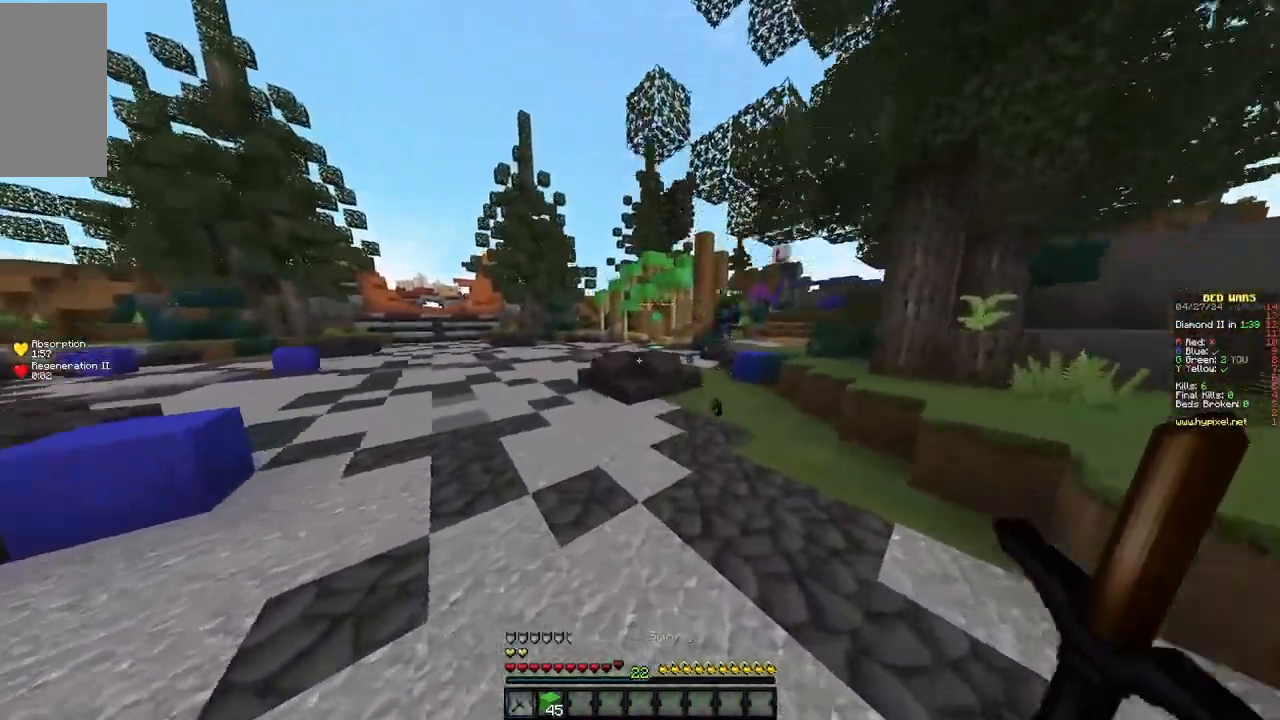
{"keys": ["w"], "mouse": [], "events": [[400, "d", "up"]]}
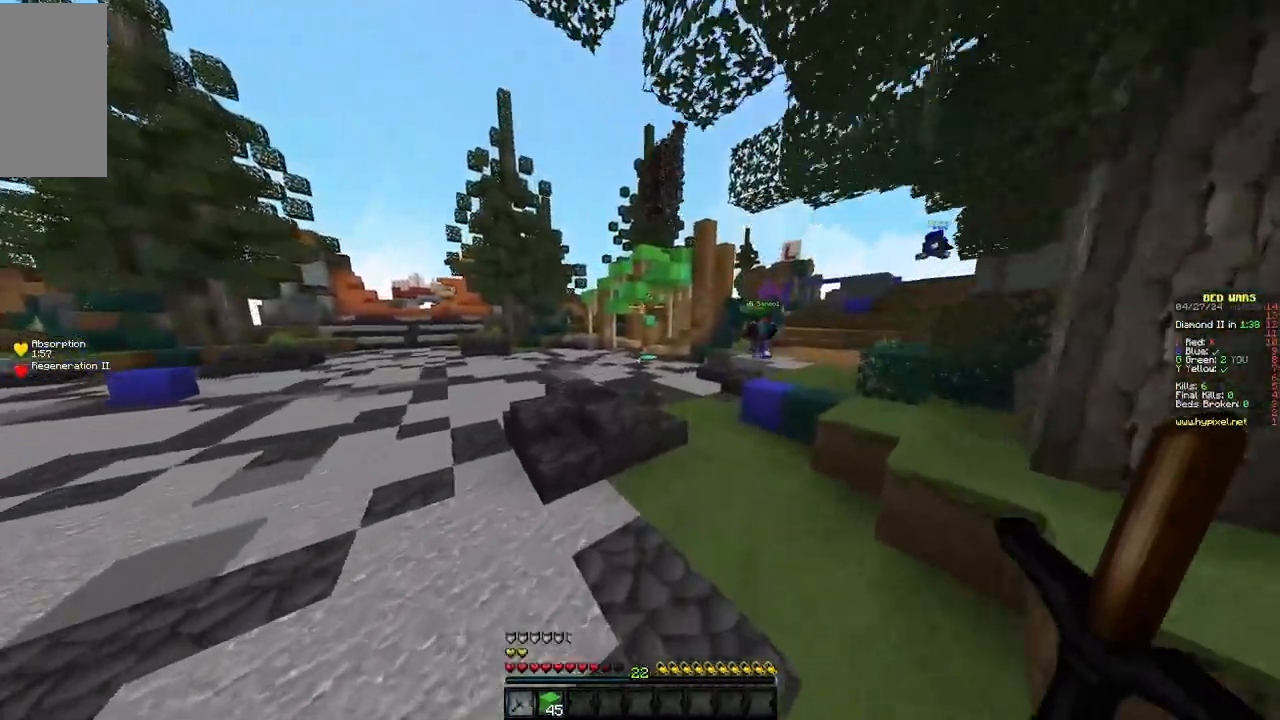
{"keys": ["w"], "mouse": [], "events": [[150, "d", "down"], [300, "d", "up"]]}
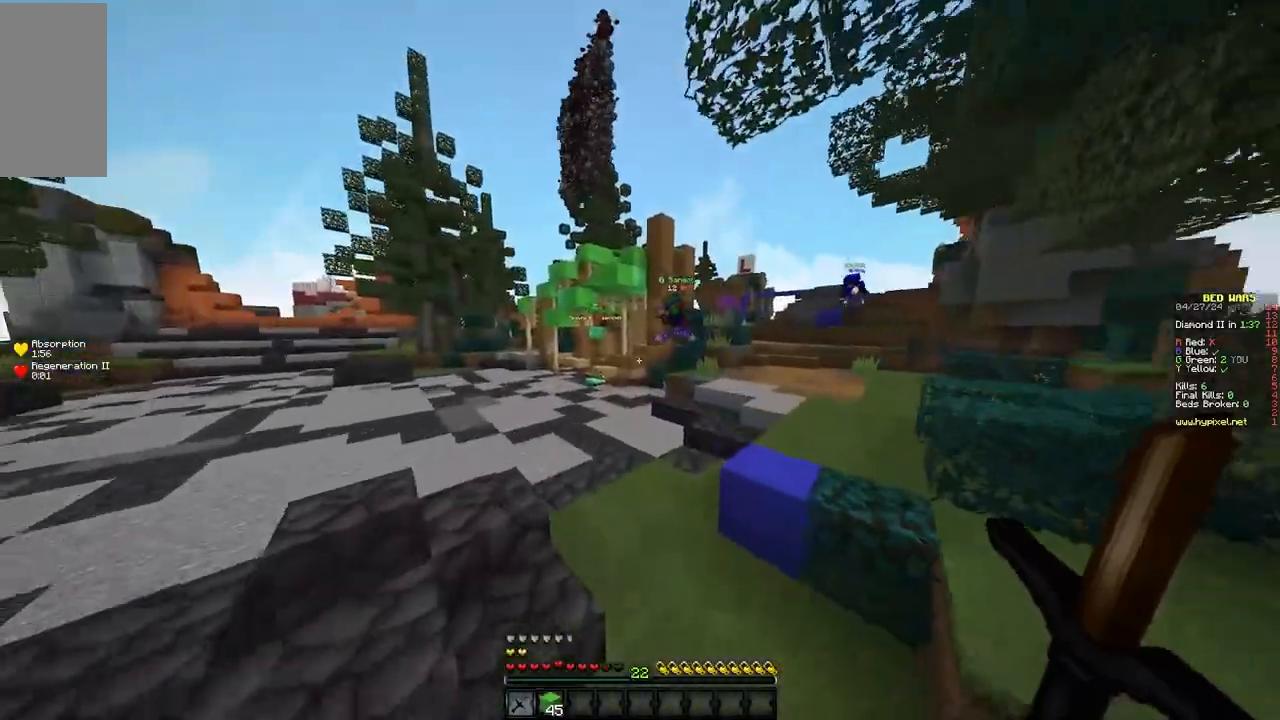
{"keys": ["a", "w"], "mouse": [], "events": [[267, "a", "down"]]}
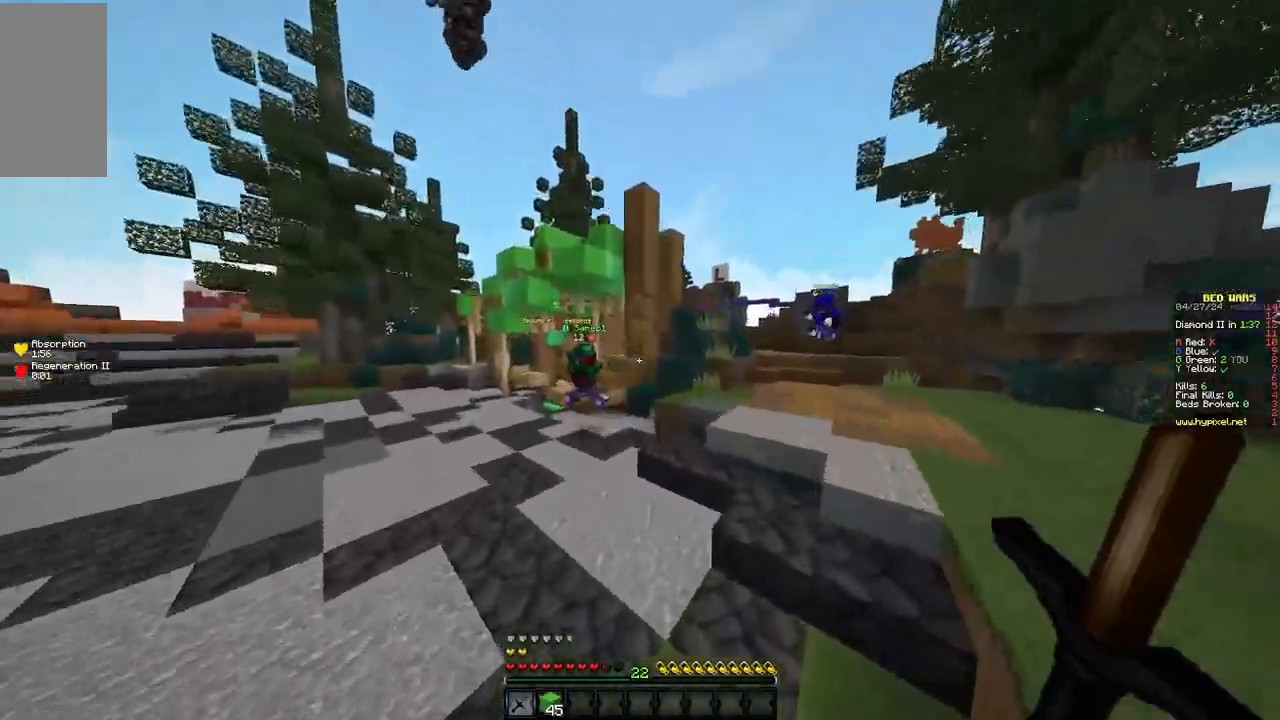
{"keys": ["a", "w"], "mouse": [], "events": []}
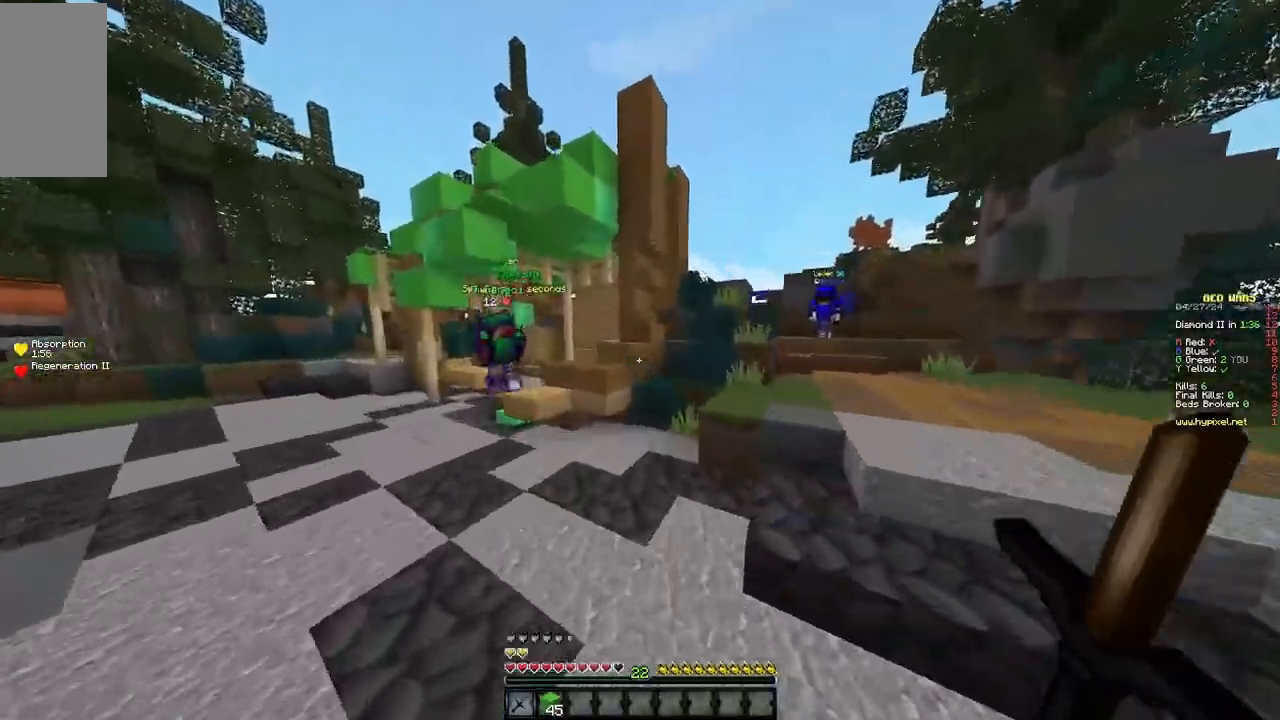
{"keys": ["a", "w"], "mouse": [], "events": []}
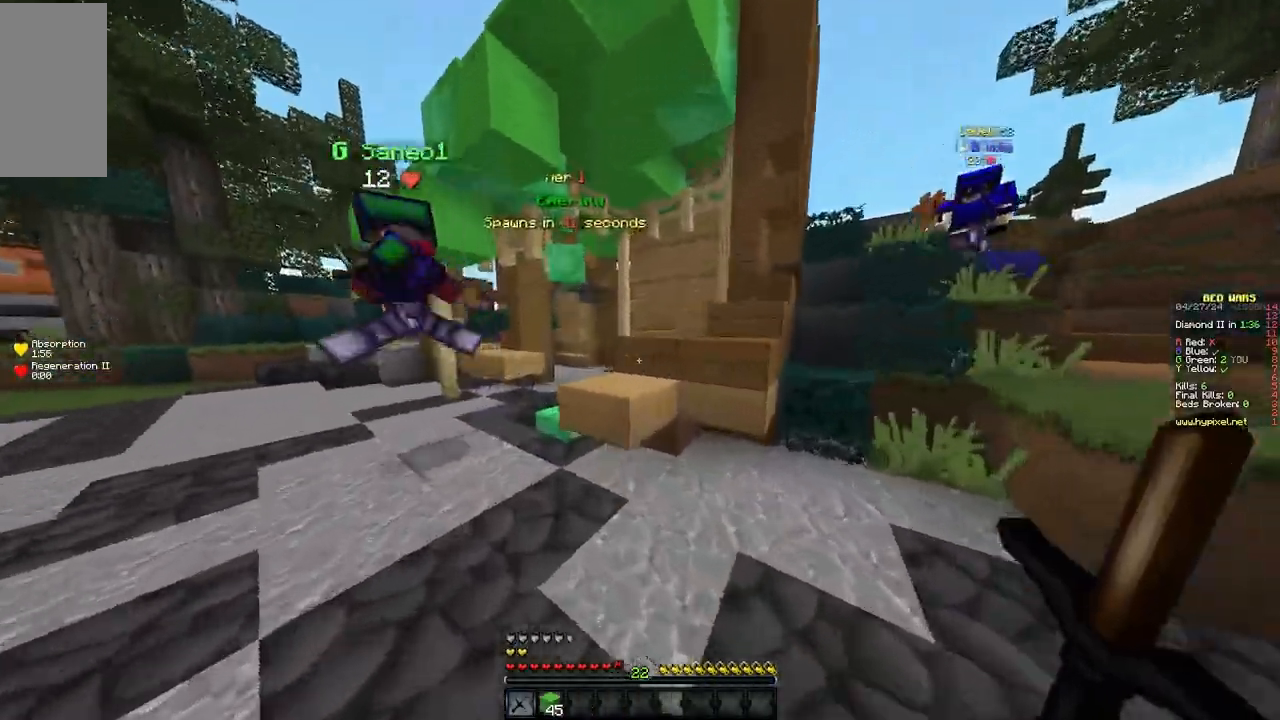
{"keys": ["a", "s"], "mouse": [], "events": [[200, "w", "up"], [317, "s", "down"]]}
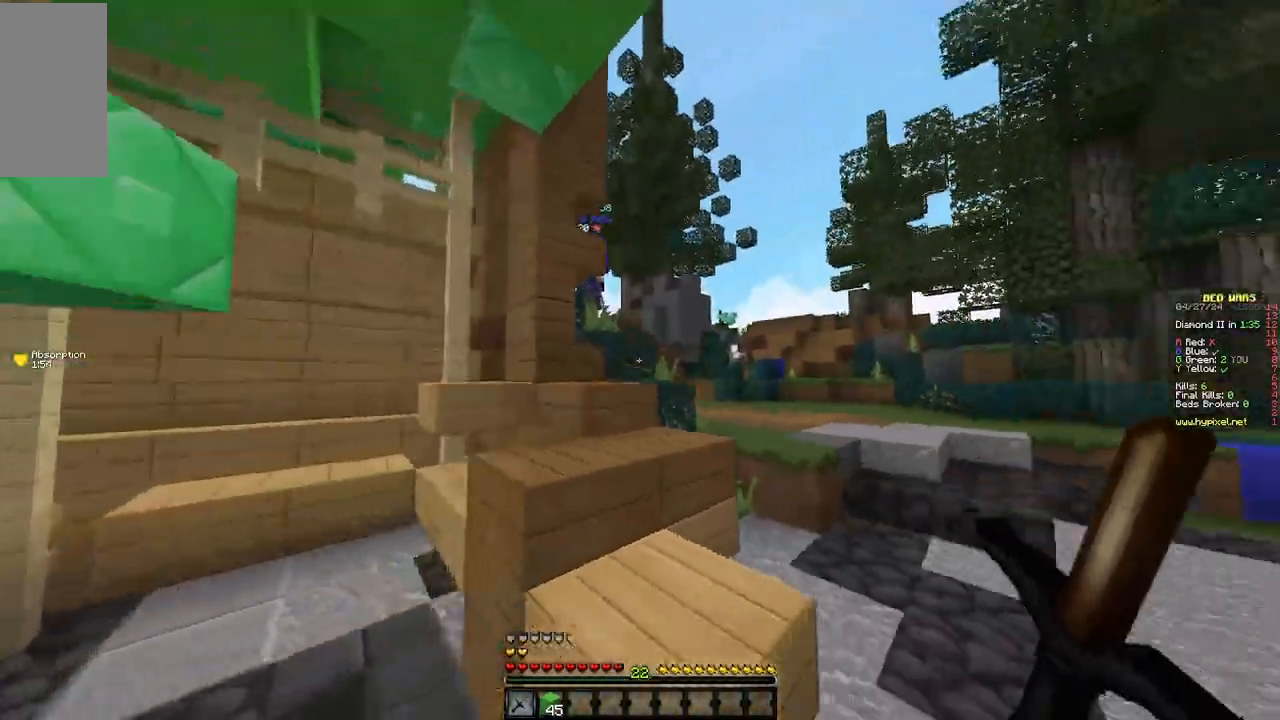
{"keys": ["d", "s"], "mouse": [], "events": [[100, "a", "up"], [467, "d", "down"]]}
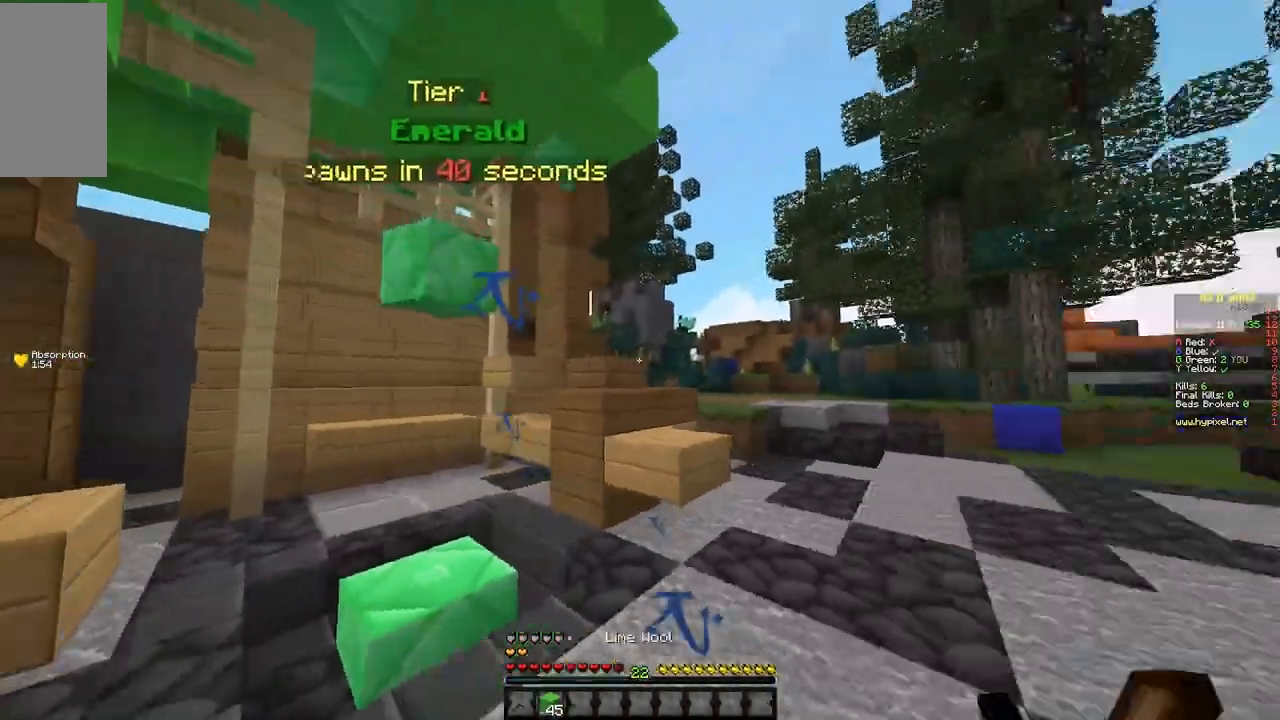
{"keys": ["d", "s"], "mouse": ["left"], "events": [[133, "s", "up"], [167, "w", "down"], [233, "mouse_left", "down"], [433, "w", "up"], [500, "s", "down"]]}
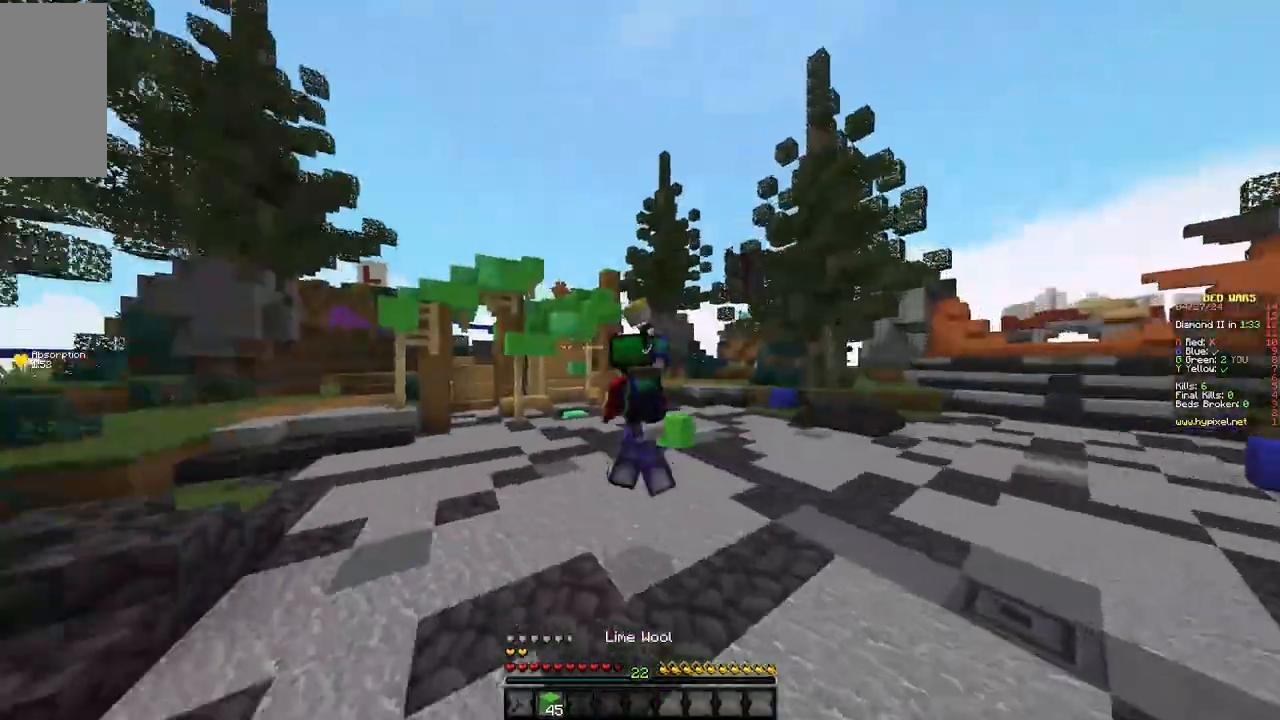
{"keys": ["d", "w"], "mouse": []}
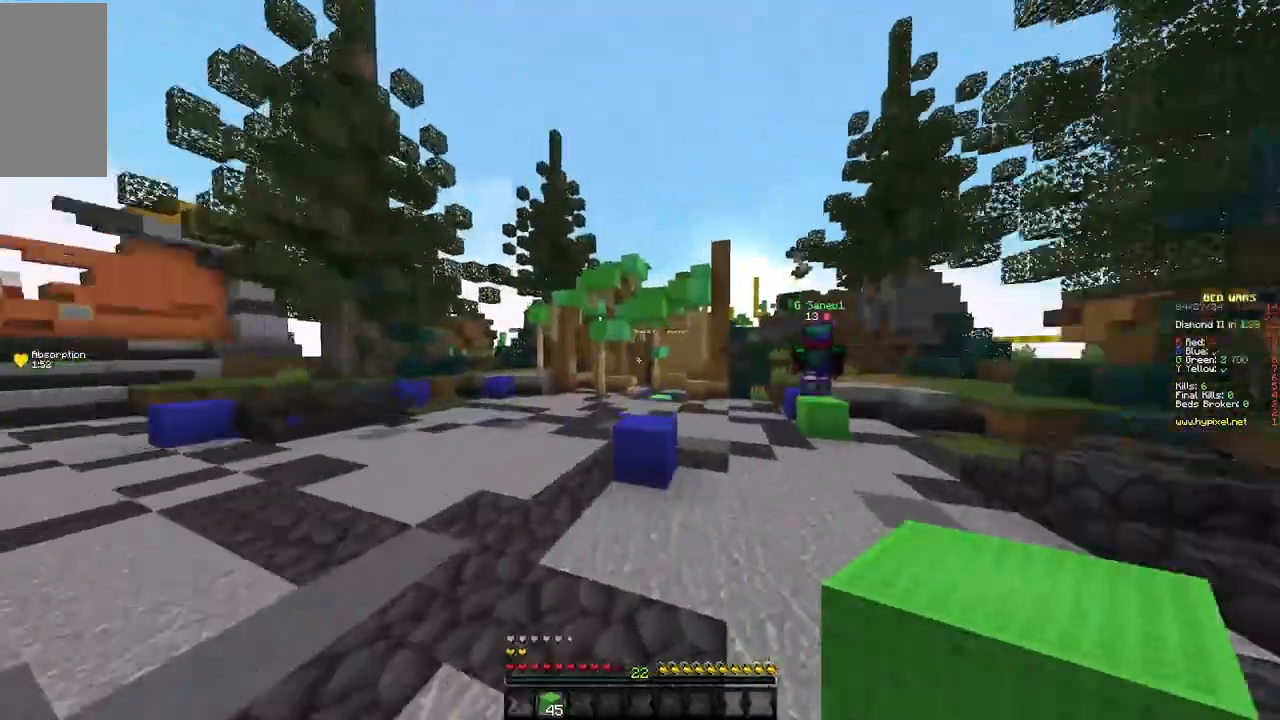
{"keys": ["w"], "mouse": [], "events": [[467, "d", "up"]]}
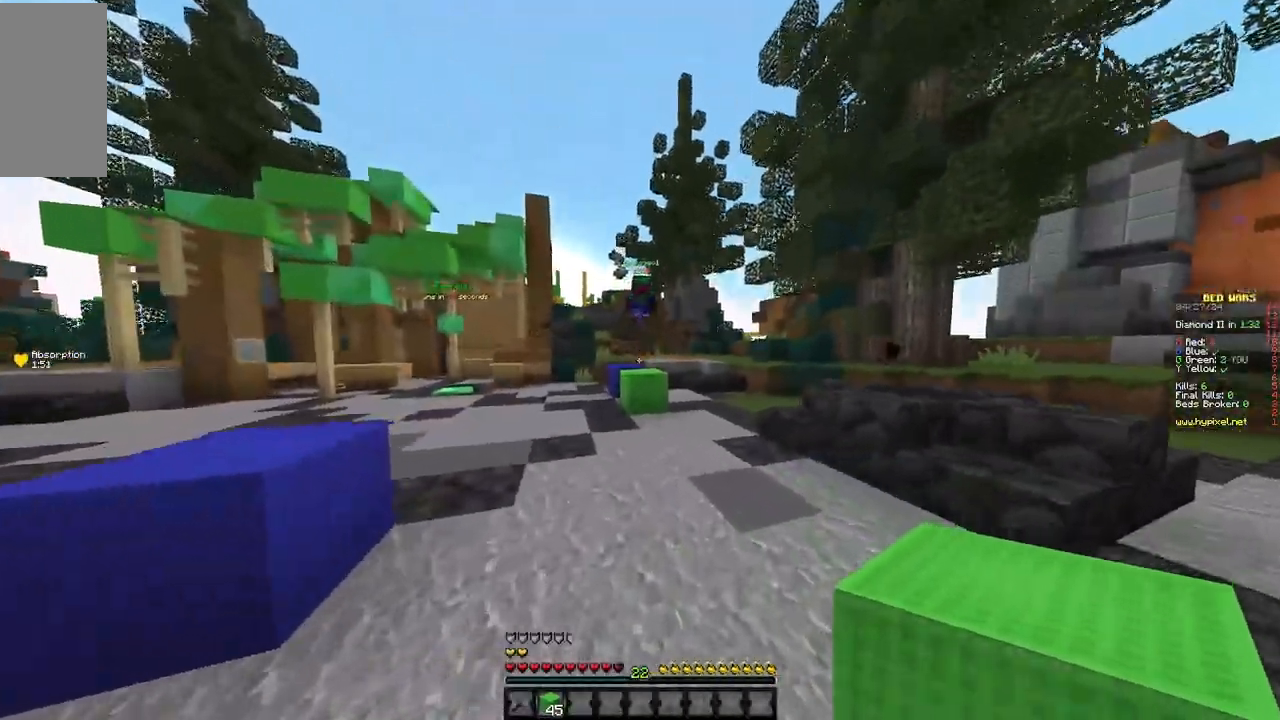
{"keys": ["w"], "mouse": [], "events": [[83, "a", "down"], [283, "a", "up"]]}
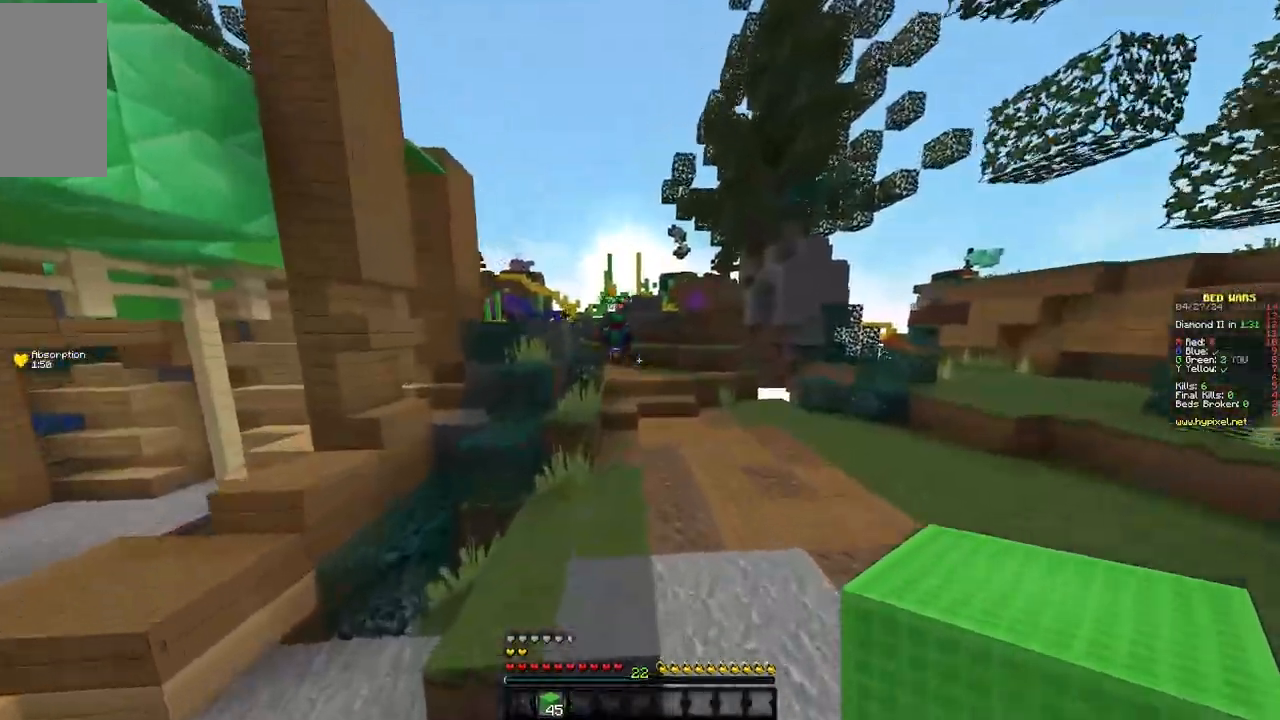
{"keys": ["w"], "mouse": [], "events": [[183, "mouse_left", "down"], [283, "d", "down"], [317, "mouse_left", "up"], [400, "d", "up"]]}
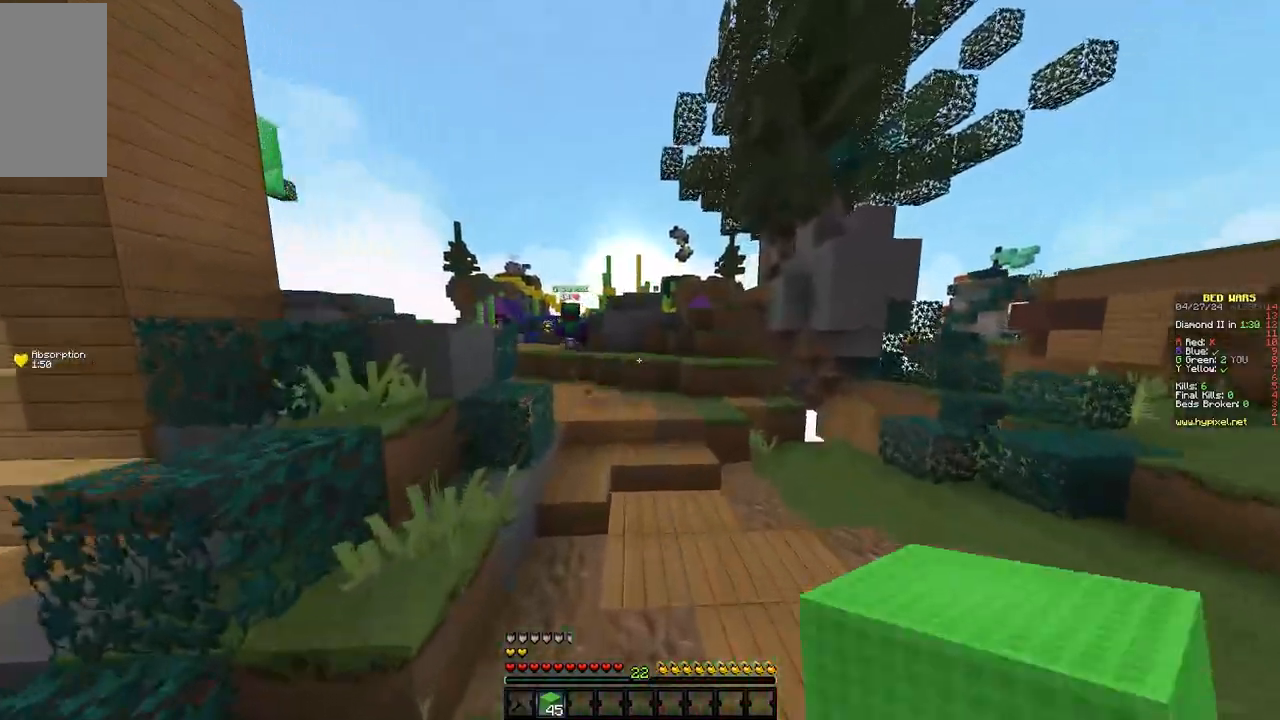
{"keys": ["w"], "mouse": [], "events": []}
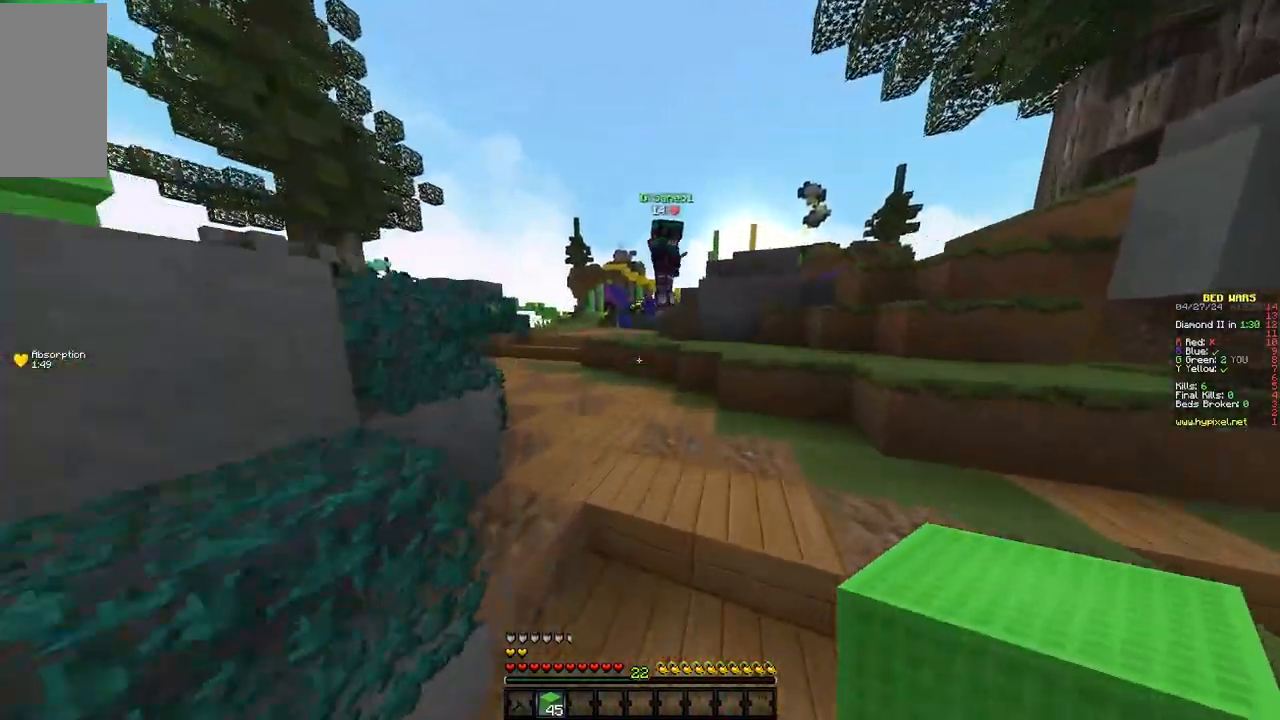
{"keys": ["a", "w"], "mouse": [], "events": [[300, "a", "down"]]}
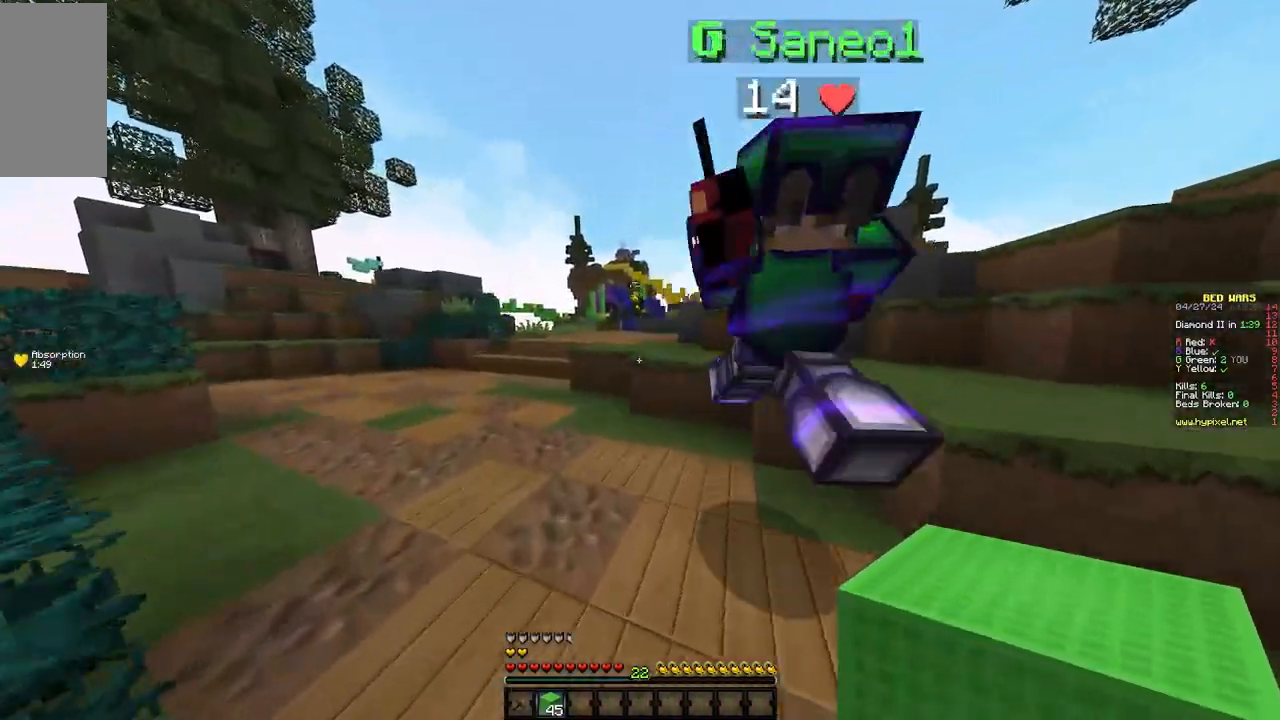
{"keys": ["a", "w"], "mouse": [], "events": []}
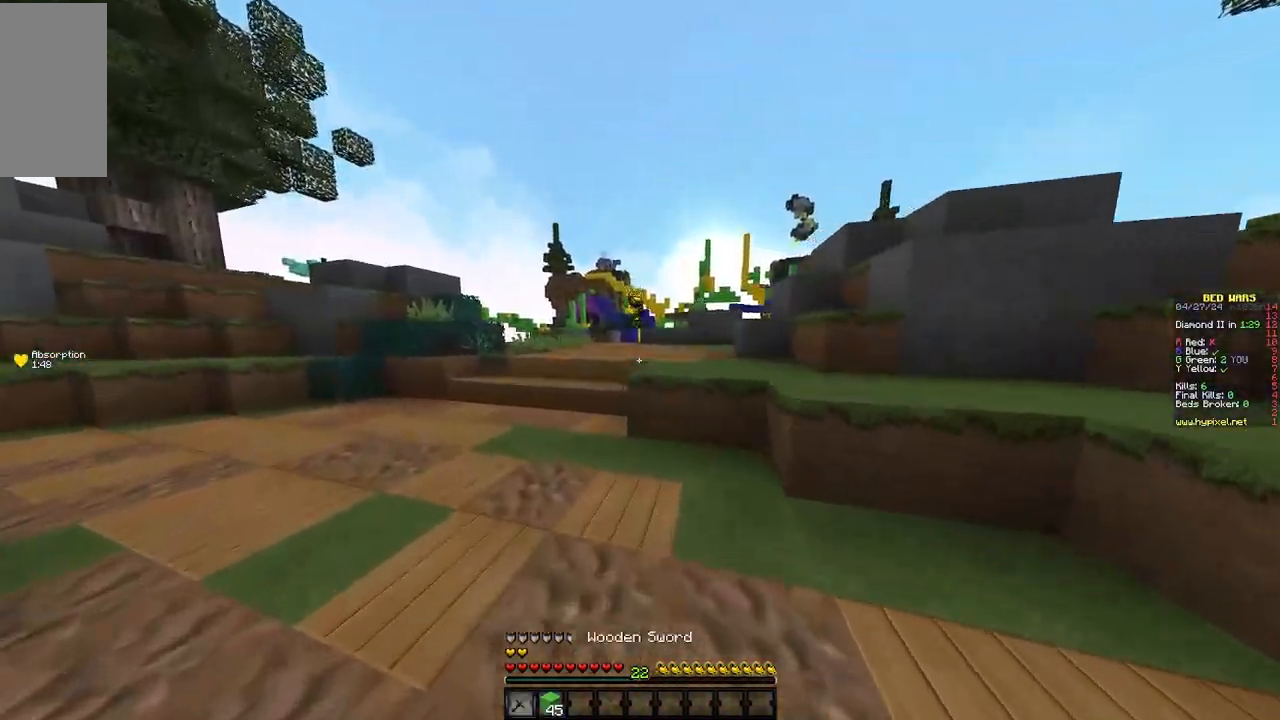
{"keys": ["d", "w"], "mouse": [], "events": [[367, "w", "up"], [383, "d", "down"], [400, "a", "up"], [450, "w", "down"]]}
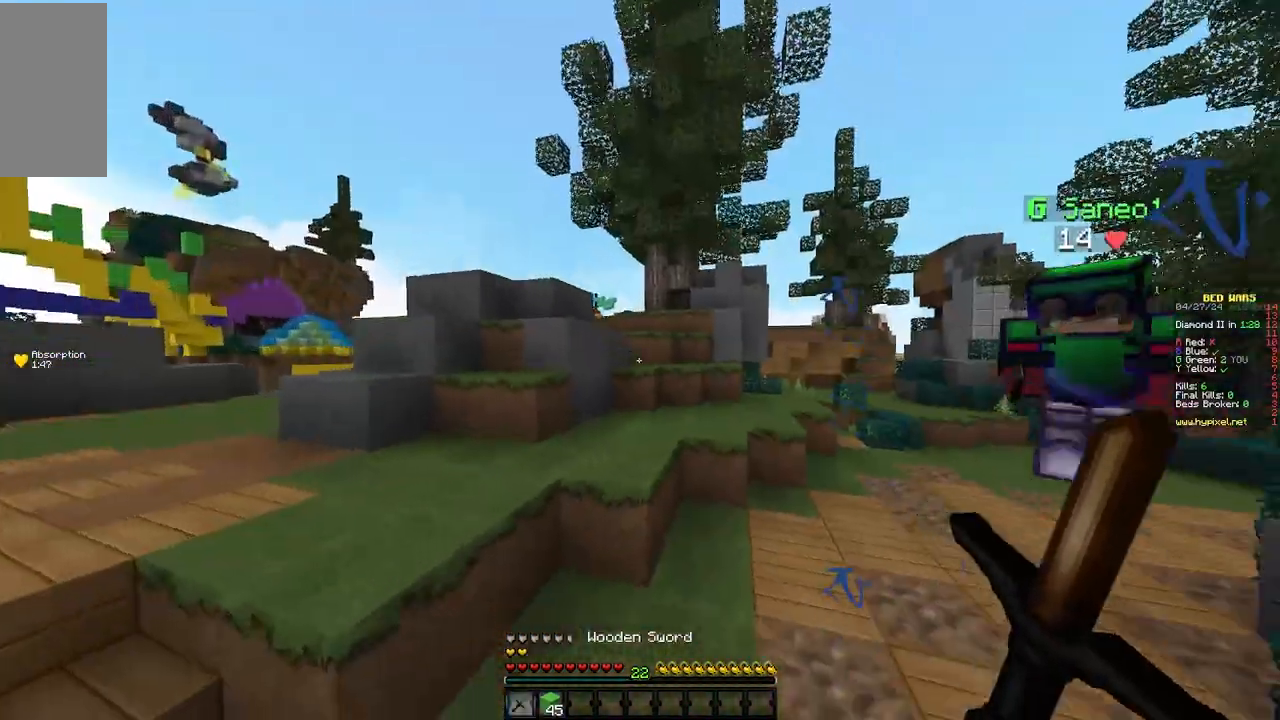
{"keys": ["d", "w"], "mouse": [], "events": []}
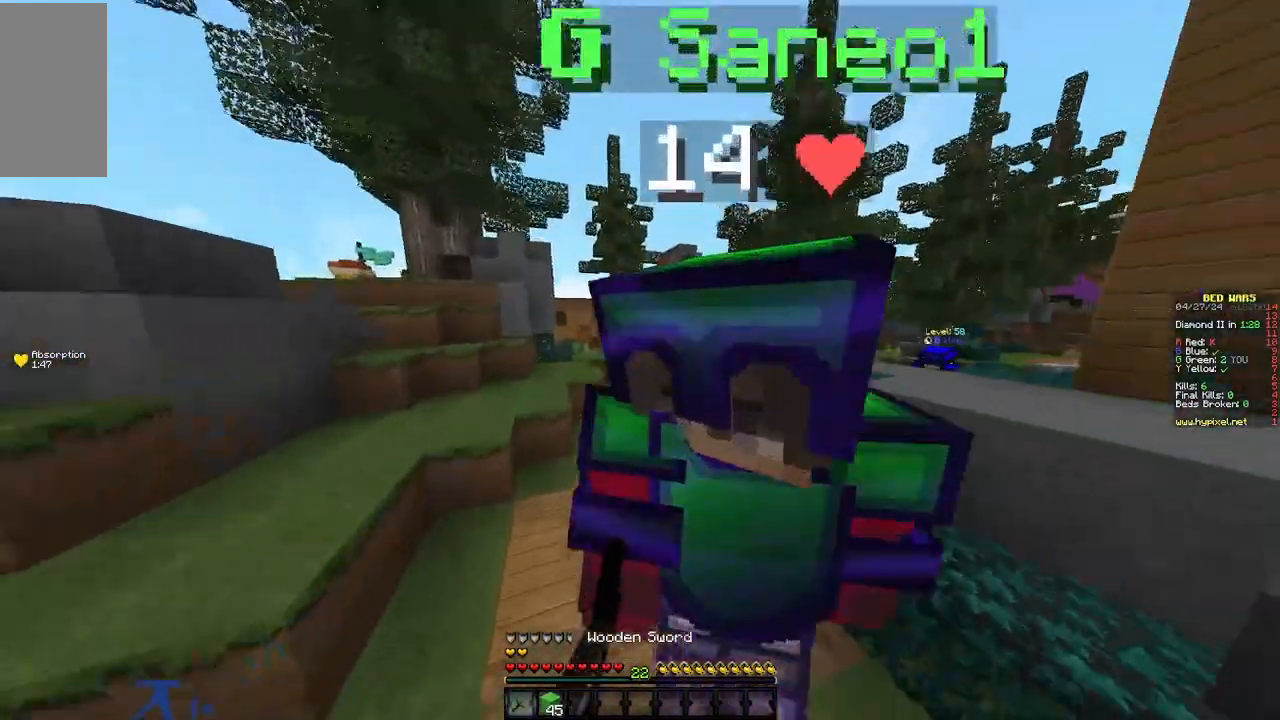
{"keys": ["a", "w"], "mouse": []}
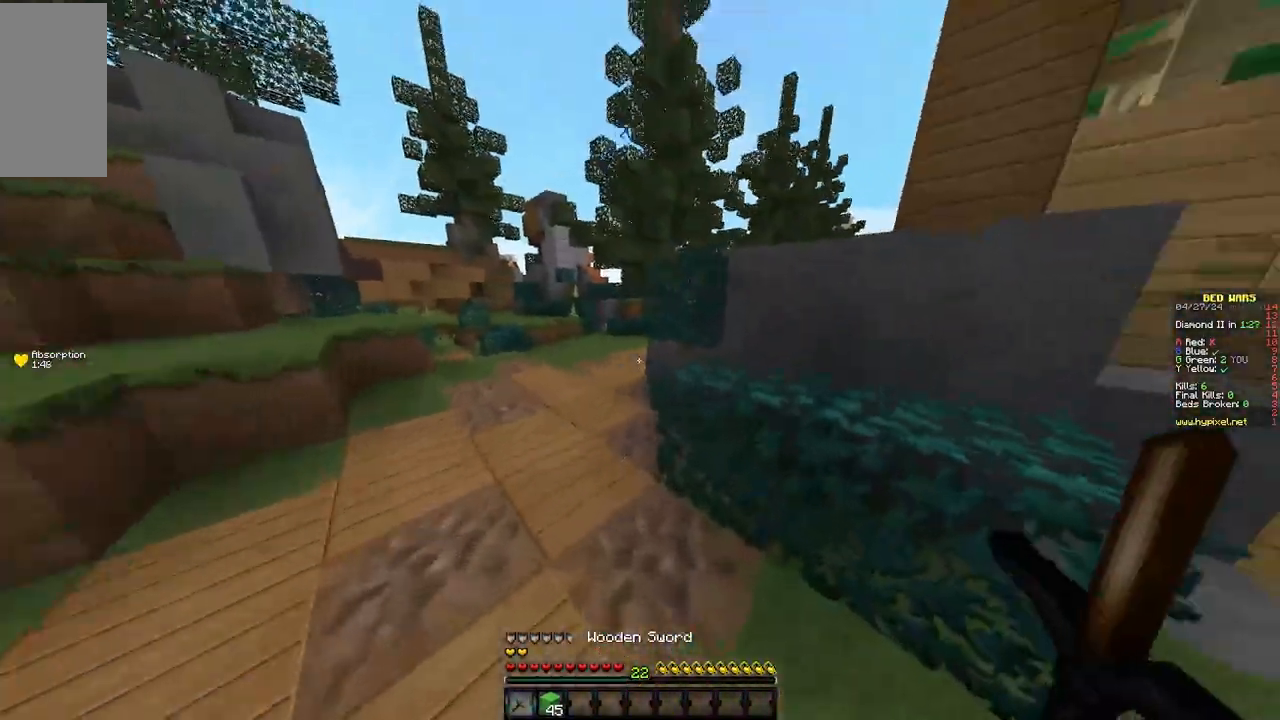
{"keys": ["a", "w"], "mouse": ["left"], "events": [[467, "mouse_left", "down"]]}
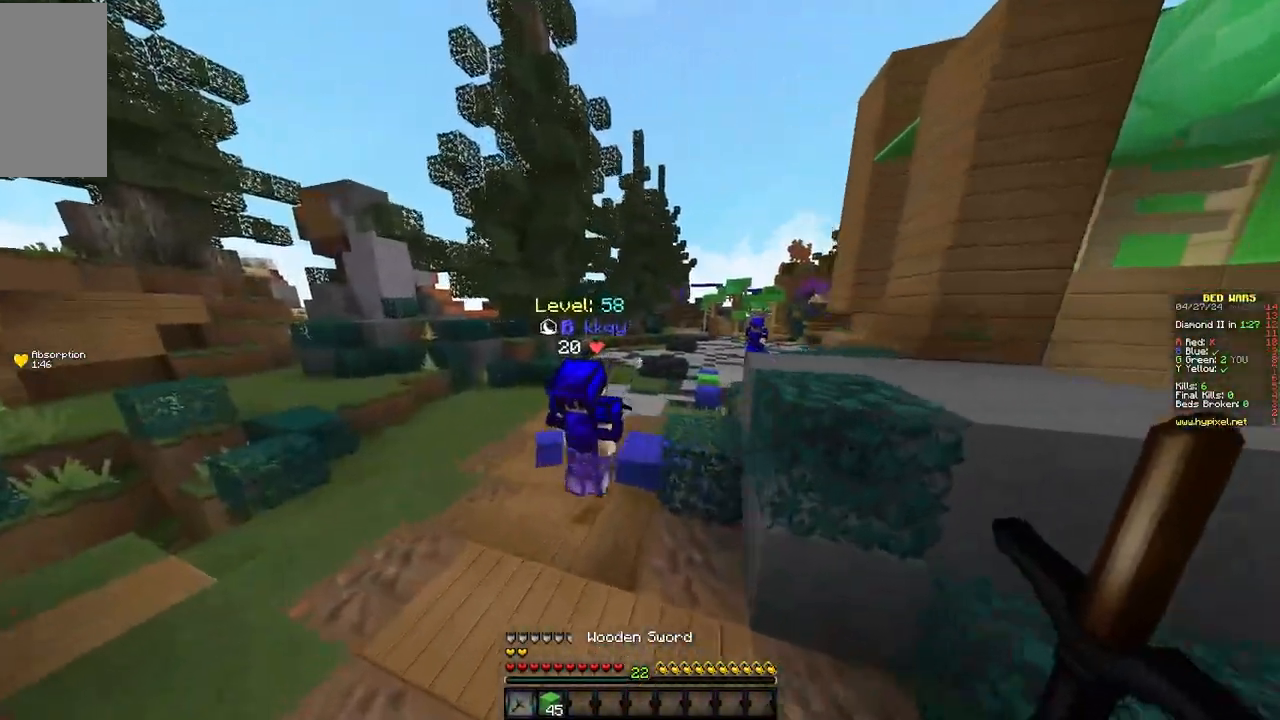
{"keys": ["a", "w"], "mouse": [], "events": [[33, "s", "down"], [50, "d", "down"], [50, "w", "up"], [100, "d", "up"], [200, "mouse_left", "up"], [250, "s", "up"], [300, "w", "down"]]}
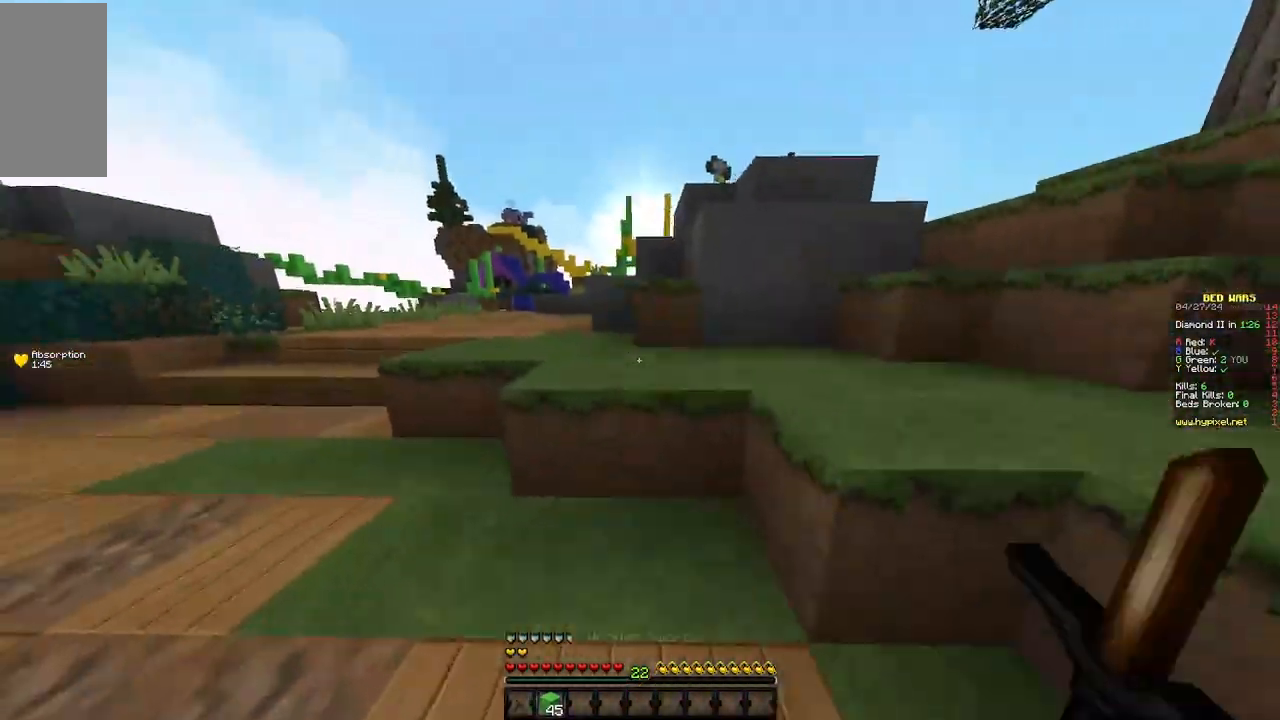
{"keys": ["a", "w"], "mouse": [], "events": []}
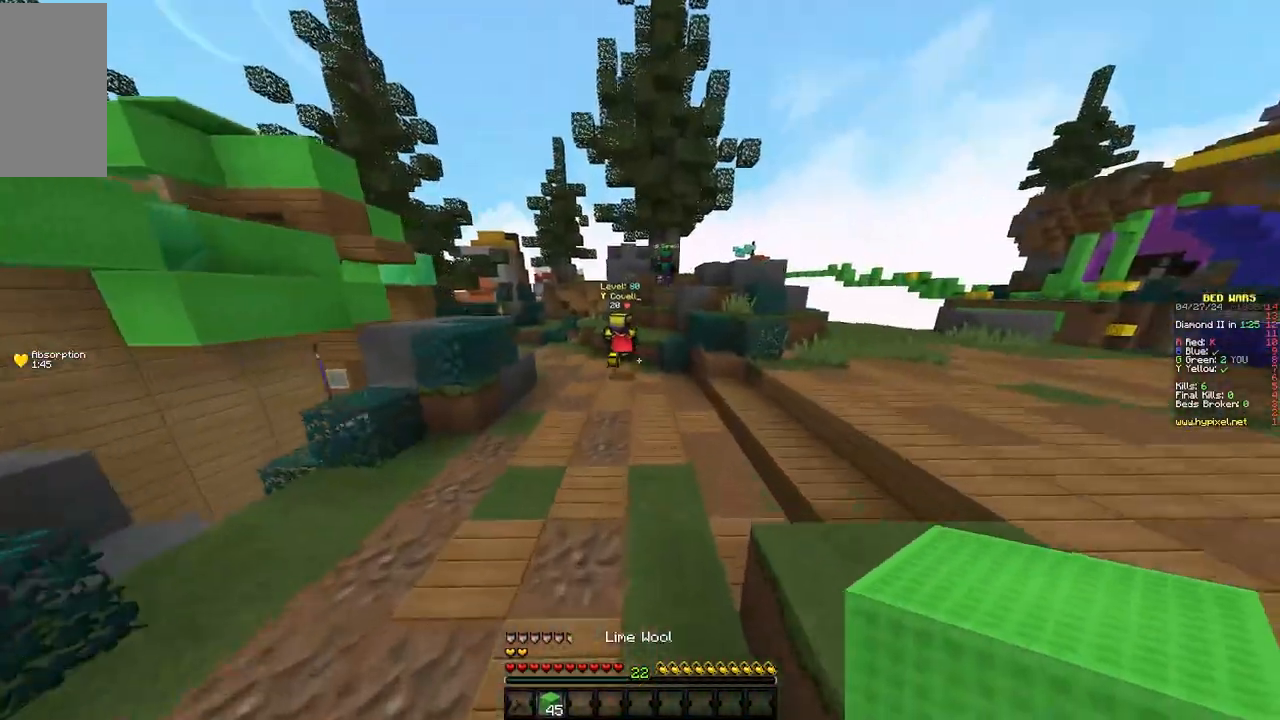
{"keys": ["w"], "mouse": [], "events": [[183, "a", "up"]]}
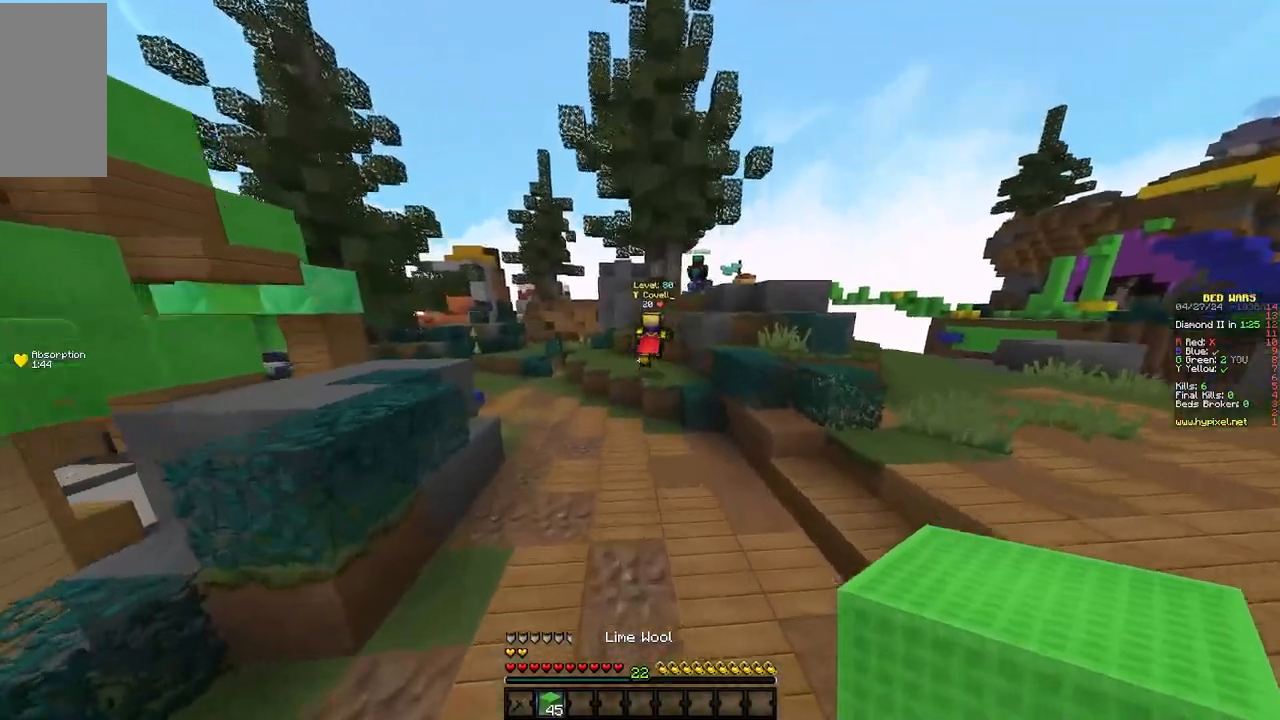
{"keys": ["w"], "mouse": [], "events": []}
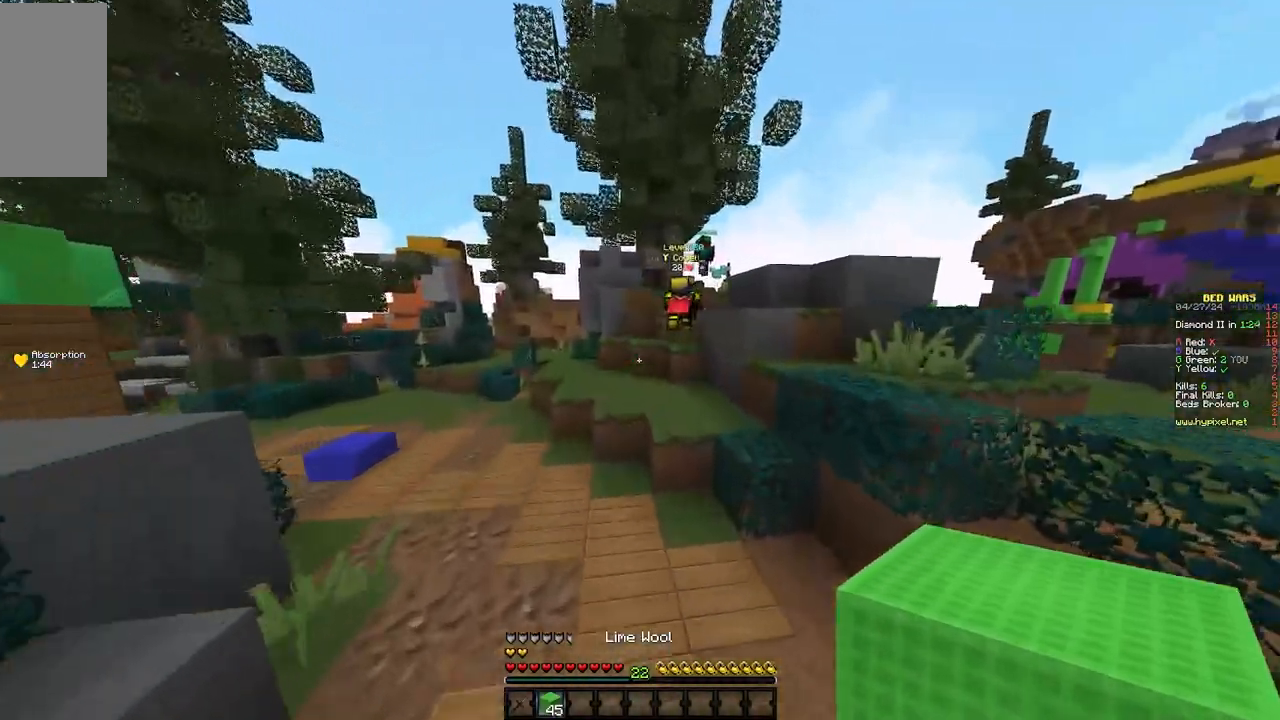
{"keys": ["w"], "mouse": [], "events": []}
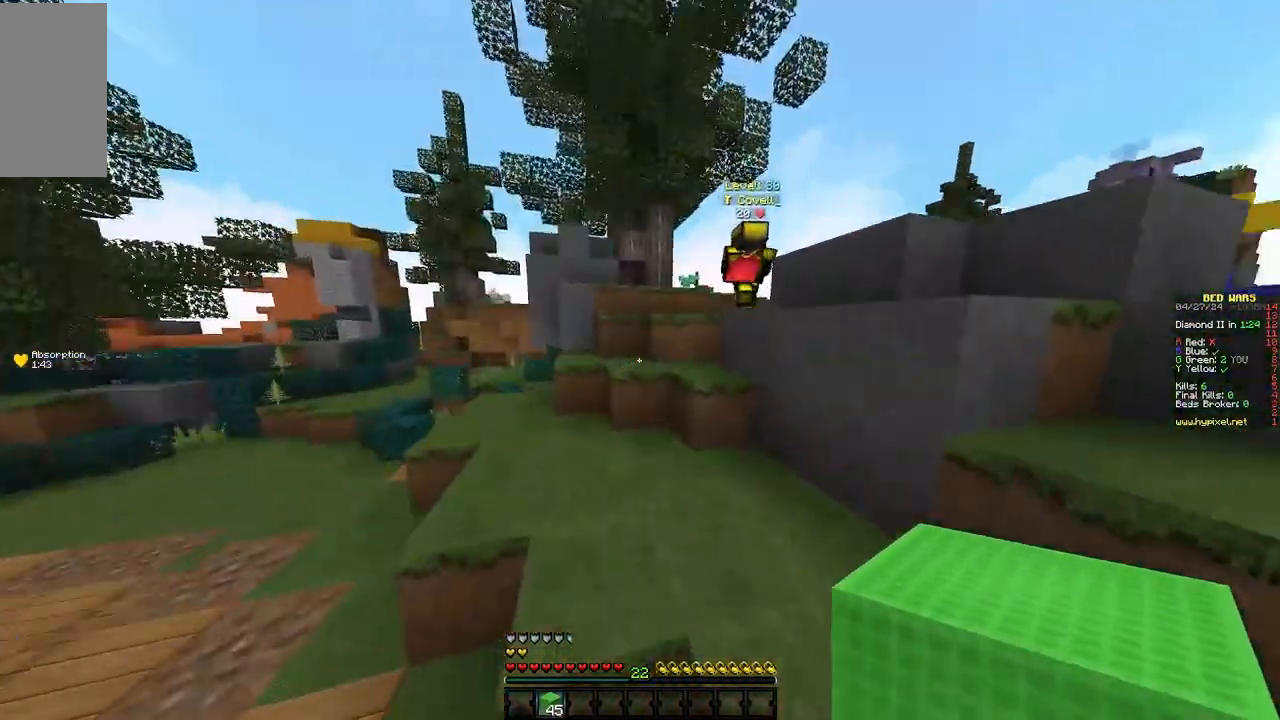
{"keys": ["a", "w"], "mouse": [], "events": [[383, "a", "down"]]}
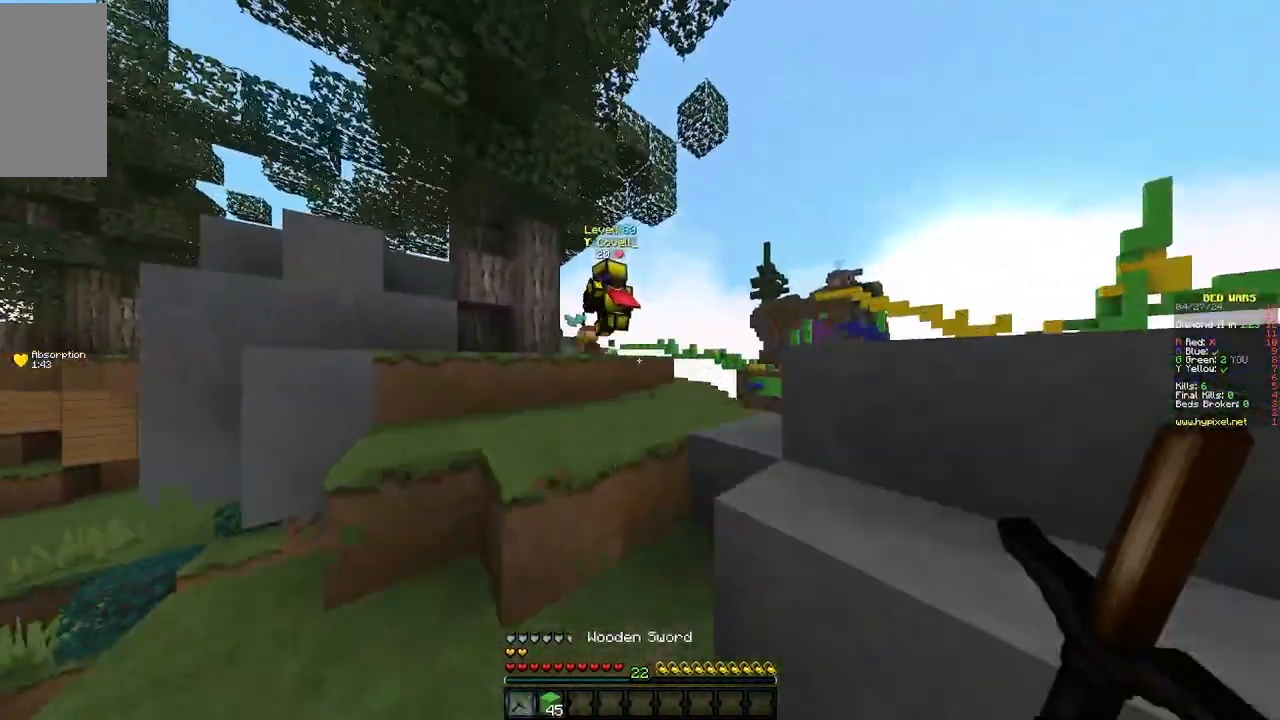
{"keys": ["w"], "mouse": [], "events": [[67, "a", "up"]]}